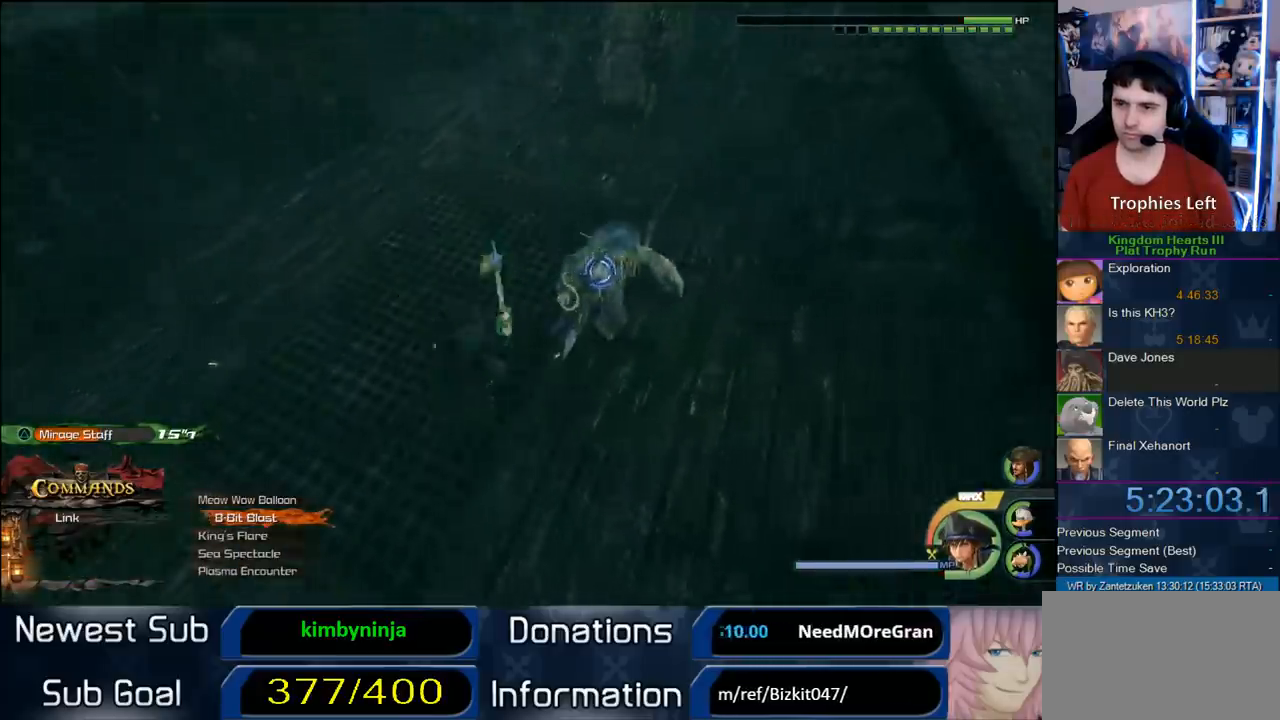
Gameplay with a controller (PlayStation layout); each line is a JSON object with the inputs held at the frame after it. "events" lists button and stick changes between this image and that frame as [ms after this image, input, new state], when the widget could be followed in between. Not read: R3.
{"buttons": [], "left_stick": "center", "right_stick": "center", "events": [[233, "right_stick", "left"], [417, "right_stick", "center"]]}
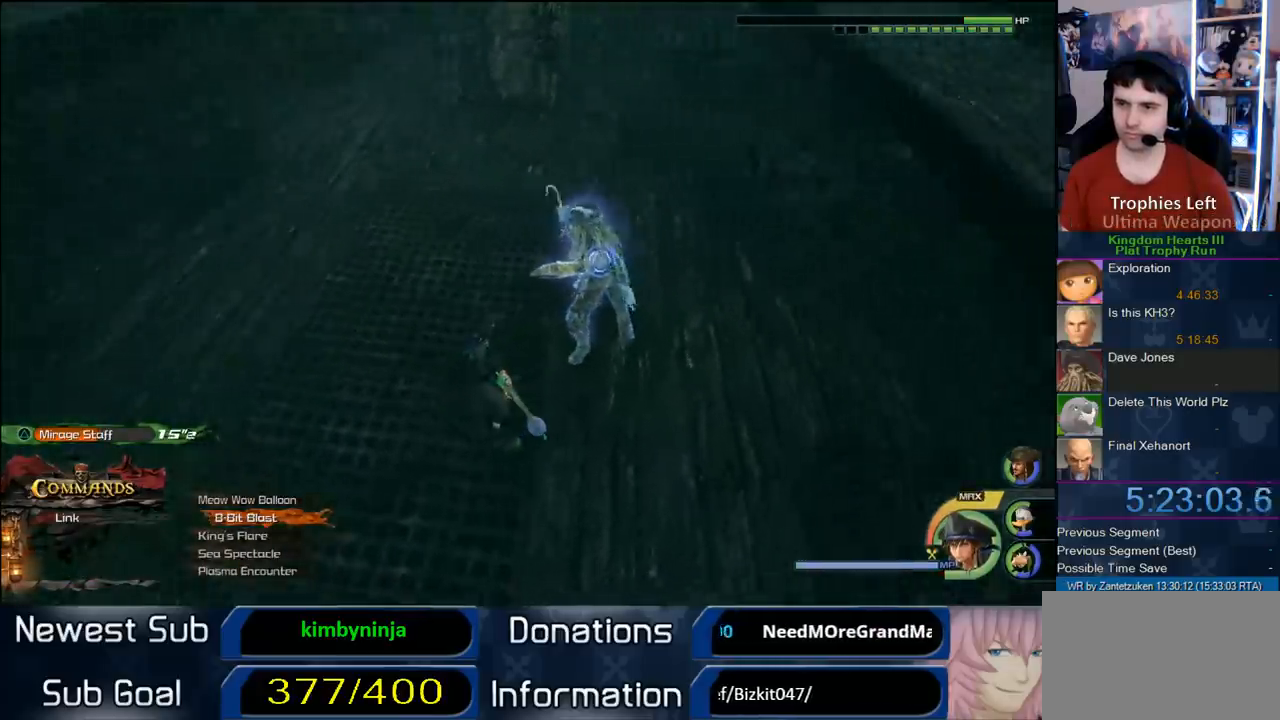
{"buttons": [], "left_stick": "center", "right_stick": "center", "events": [[317, "right_stick", "left"], [450, "right_stick", "center"]]}
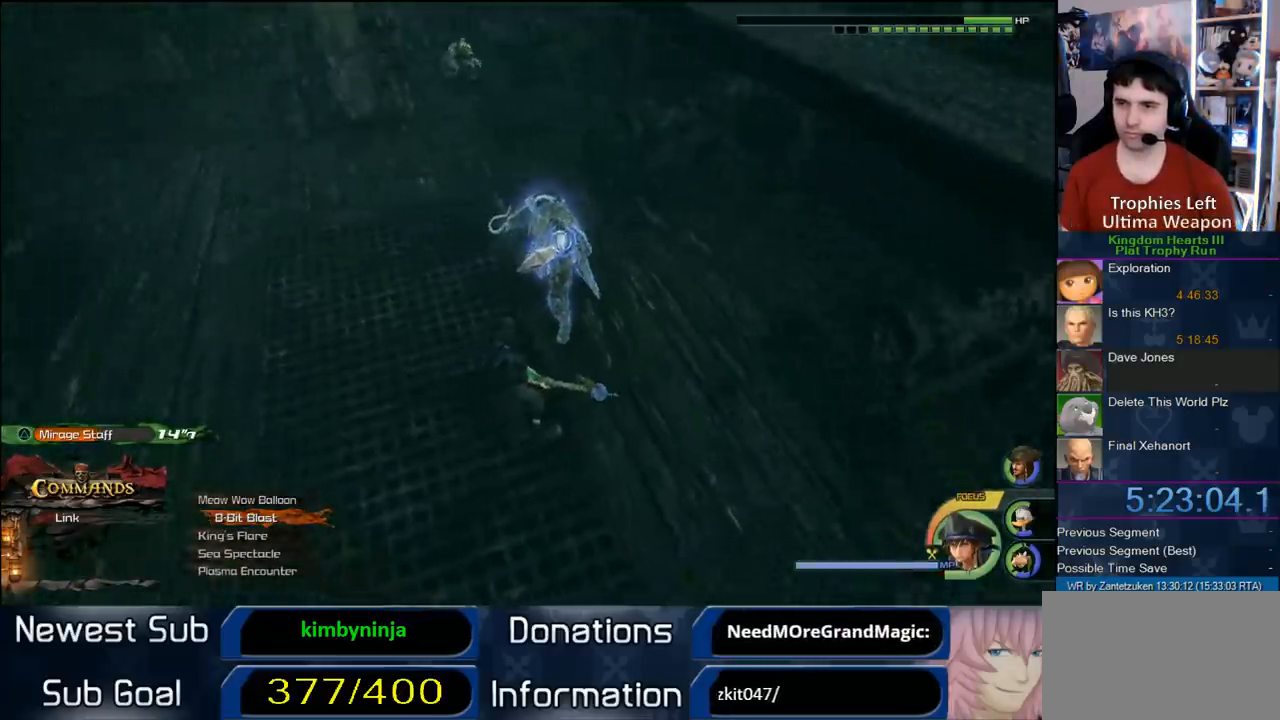
{"buttons": [], "left_stick": "left", "right_stick": "center", "events": [[83, "left_stick", "left"], [150, "right_stick", "left"], [383, "right_stick", "center"]]}
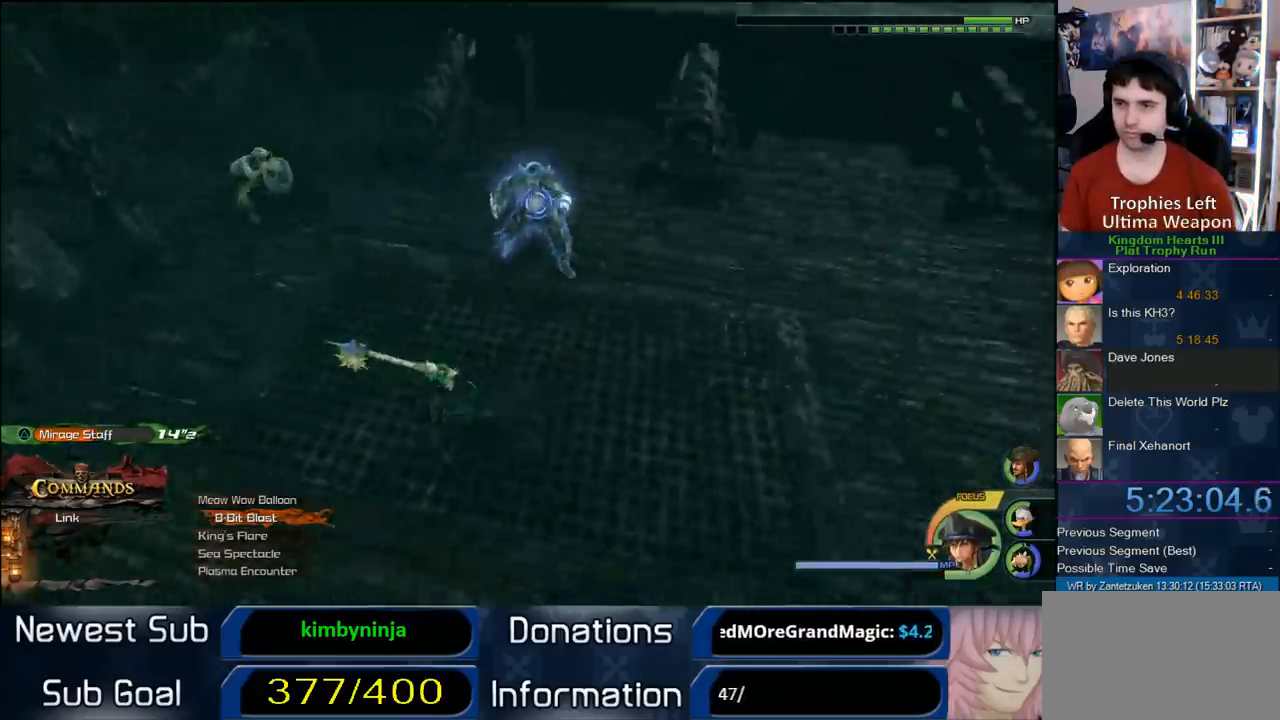
{"buttons": [], "left_stick": "center", "right_stick": "center", "events": [[33, "right_stick", "left"], [183, "left_stick", "up-left"], [217, "right_stick", "center"], [317, "left_stick", "center"]]}
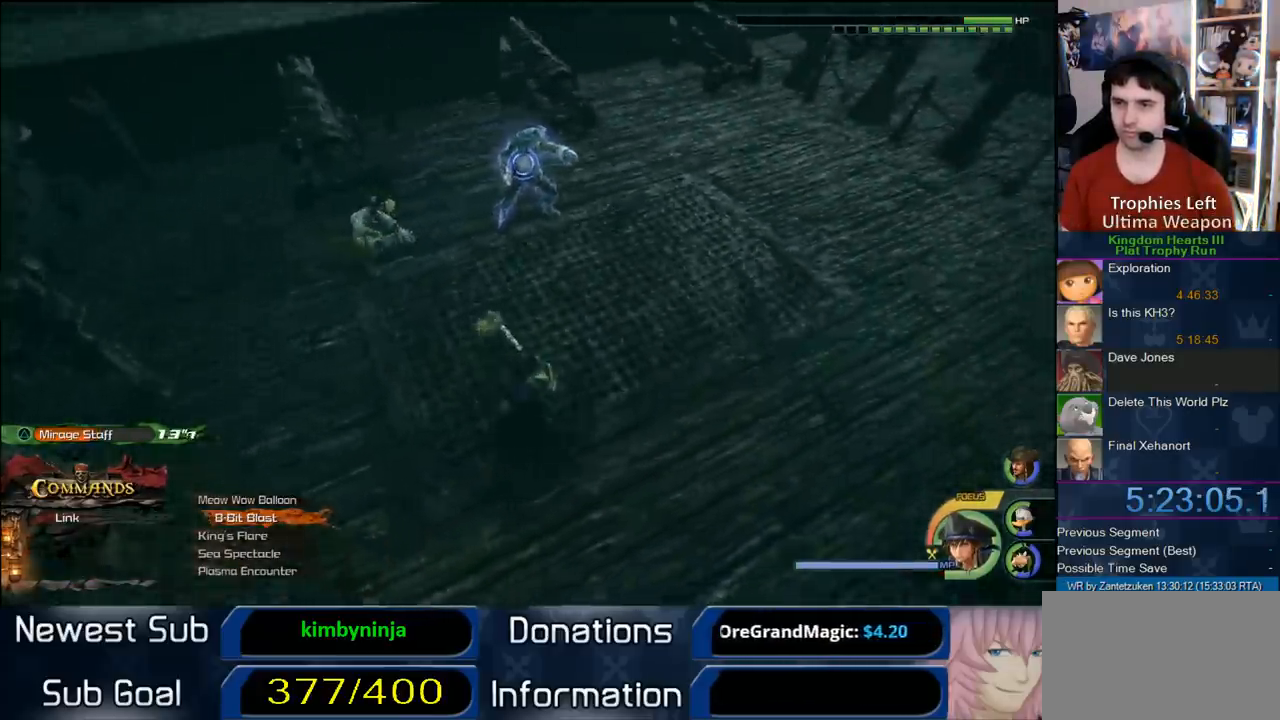
{"buttons": [], "left_stick": "center", "right_stick": "center", "events": [[117, "left_stick", "up"], [200, "left_stick", "center"]]}
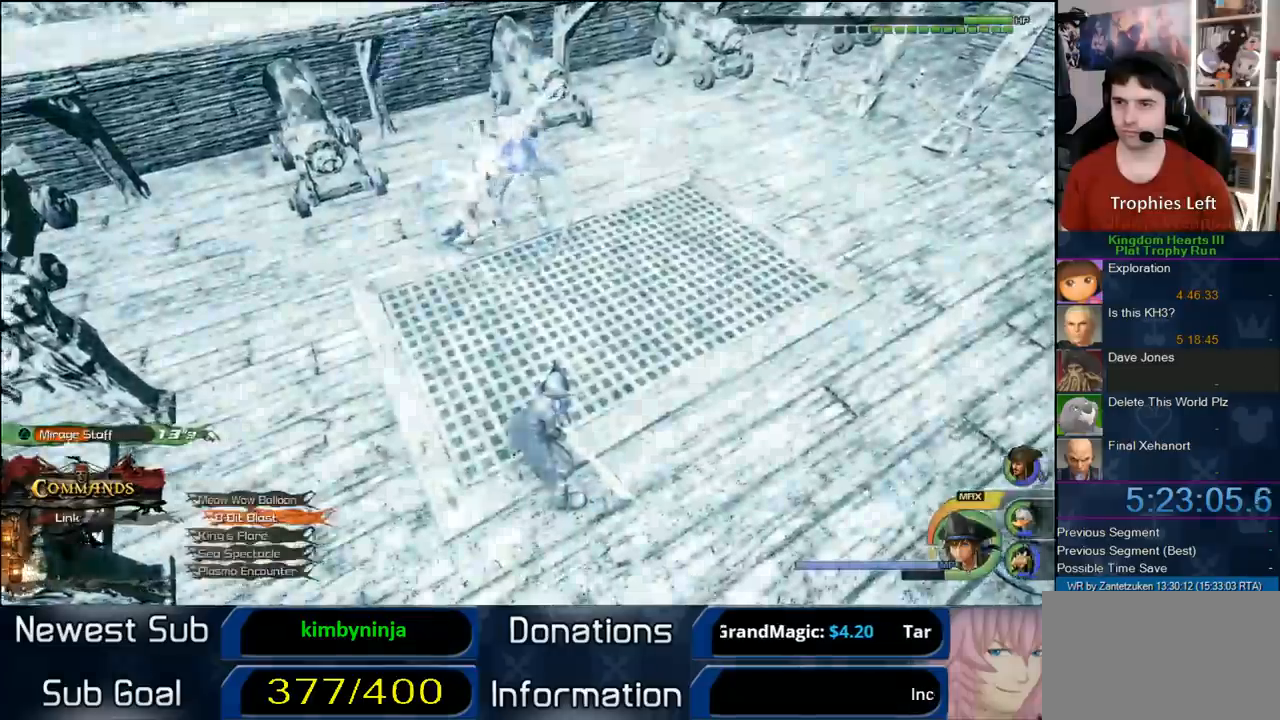
{"buttons": ["CIRCLE"], "left_stick": "up", "right_stick": "center", "events": [[33, "left_stick", "up"], [300, "CIRCLE", "down"], [367, "CIRCLE", "up"], [383, "CIRCLE", "down"]]}
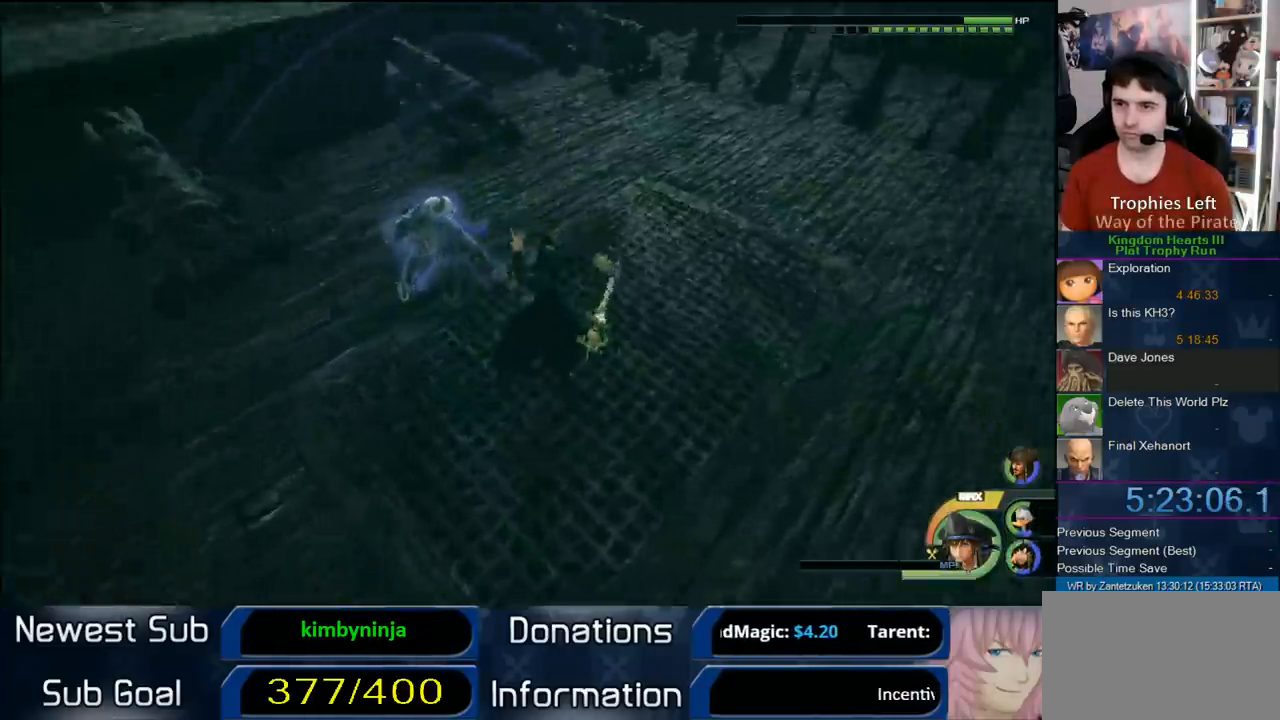
{"buttons": [], "left_stick": "center", "right_stick": "center", "events": [[50, "CIRCLE", "up"], [183, "left_stick", "center"]]}
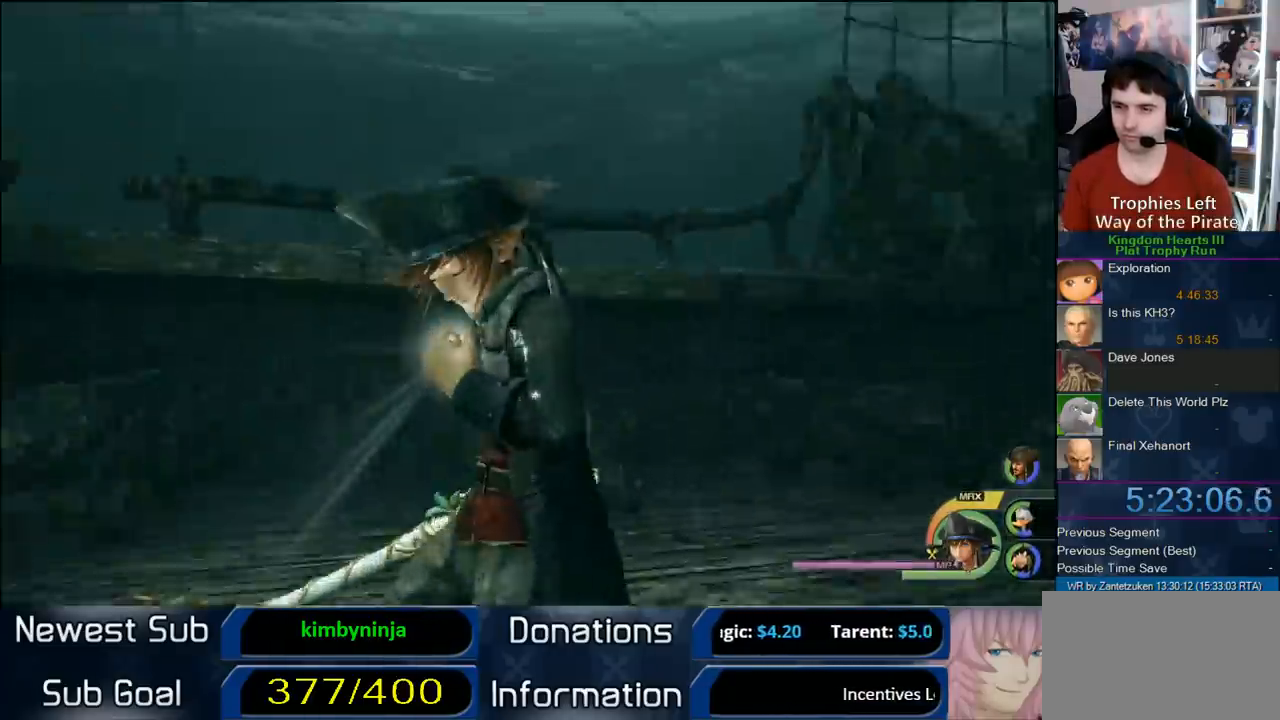
{"buttons": [], "left_stick": "center", "right_stick": "center", "events": []}
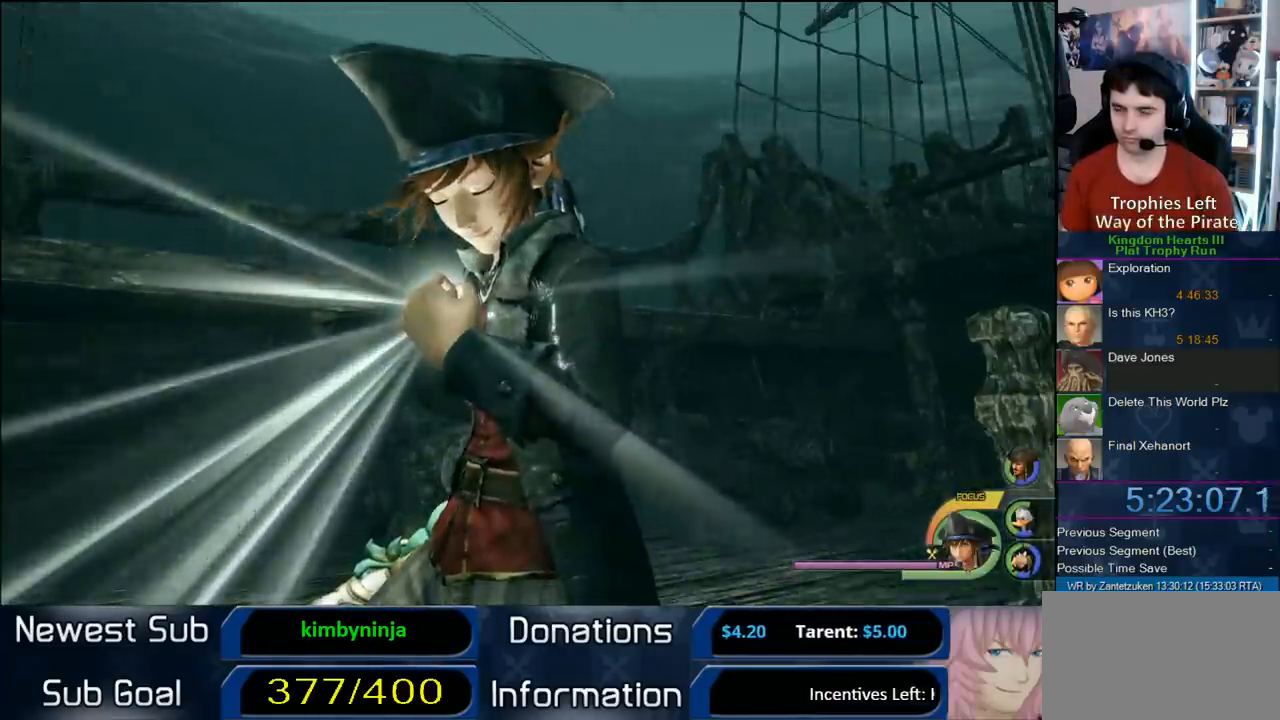
{"buttons": [], "left_stick": "center", "right_stick": "center", "events": []}
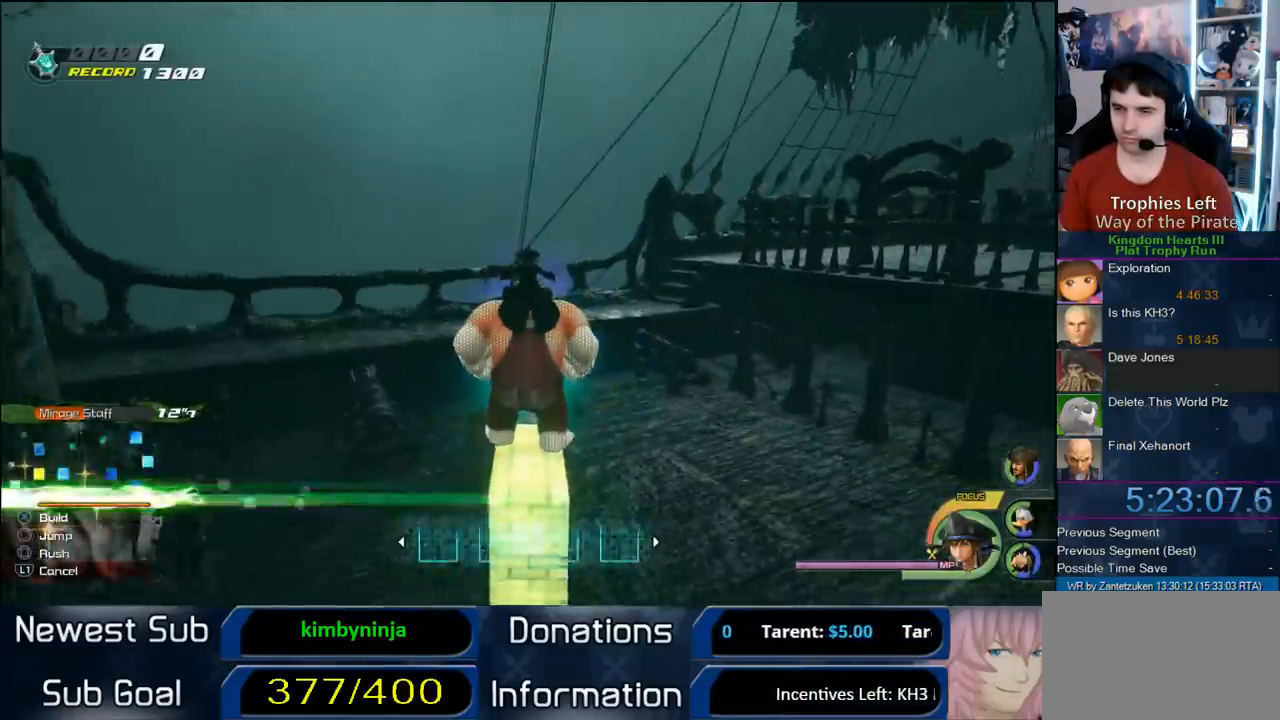
{"buttons": [], "left_stick": "center", "right_stick": "up-right", "events": [[233, "right_stick", "up-right"]]}
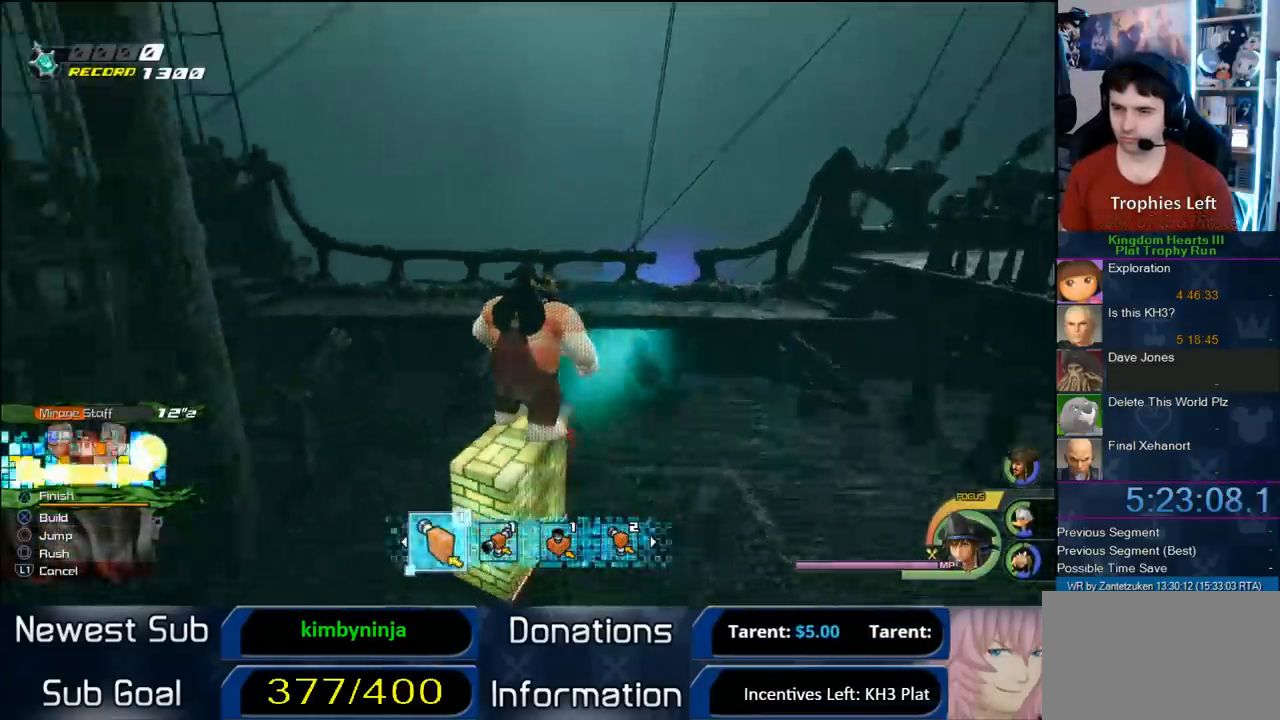
{"buttons": [], "left_stick": "center", "right_stick": "center", "events": [[100, "right_stick", "center"]]}
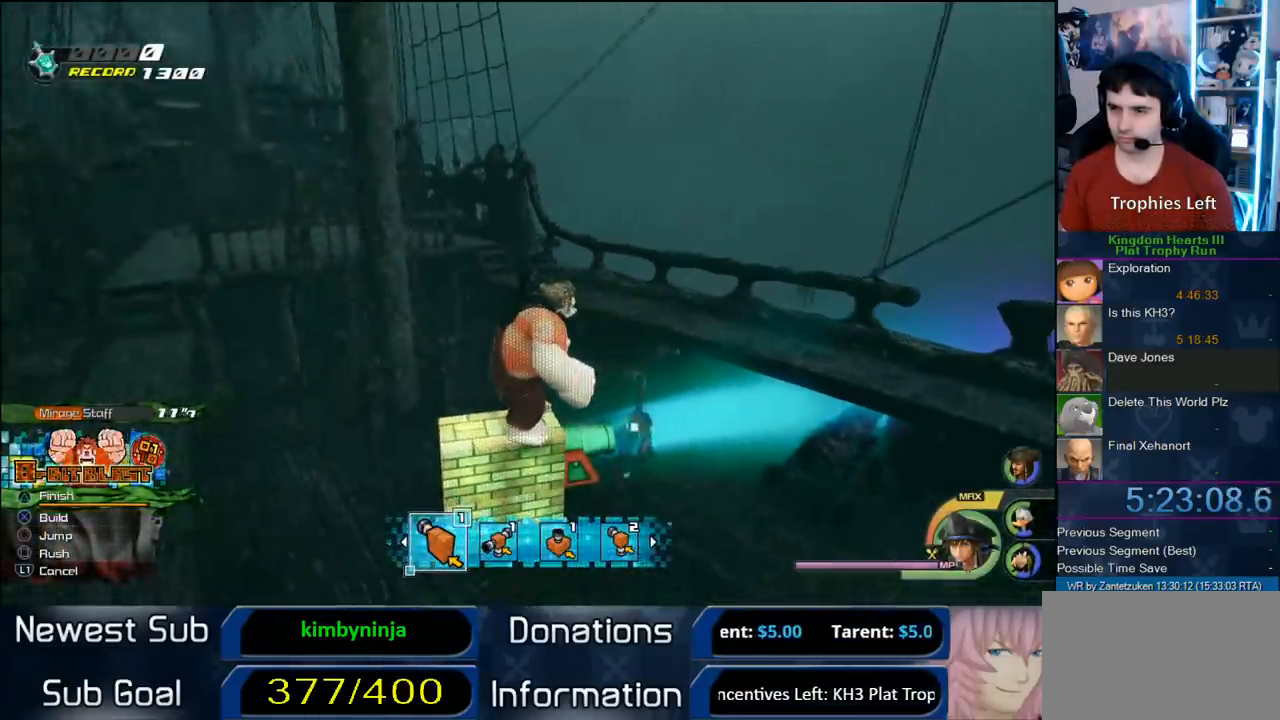
{"buttons": [], "left_stick": "center", "right_stick": "up-left", "events": [[283, "right_stick", "up-left"]]}
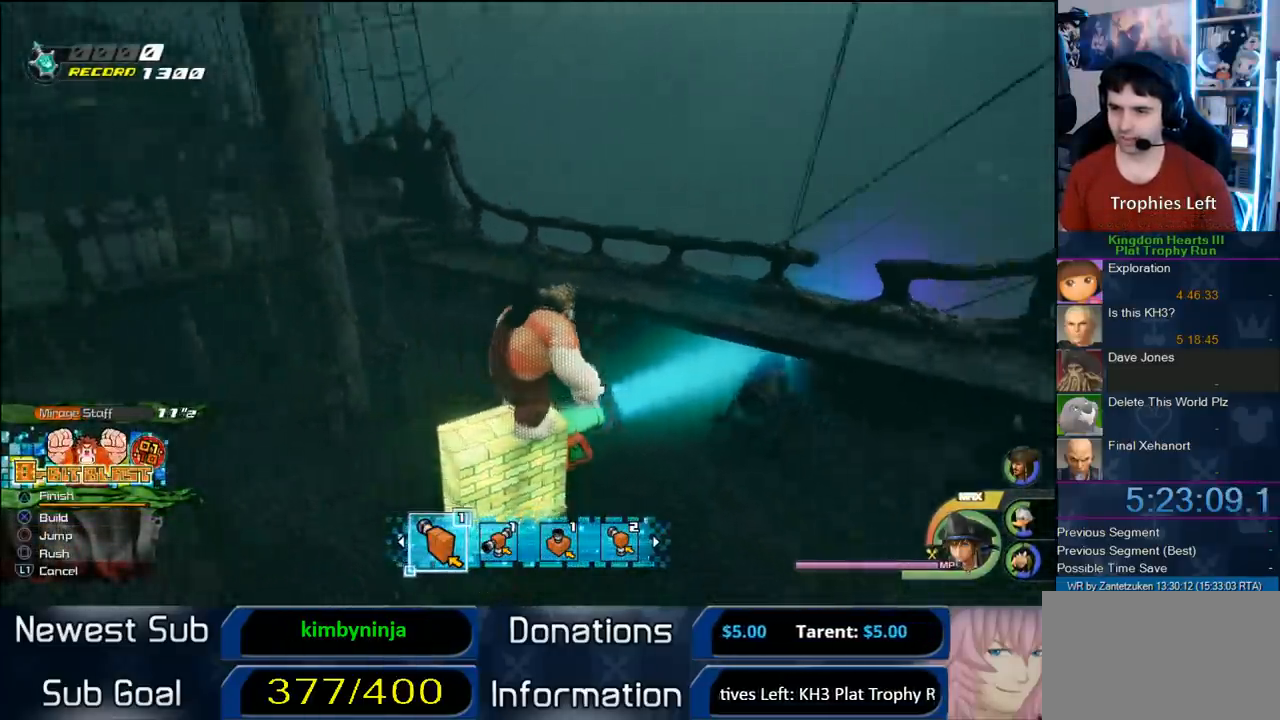
{"buttons": [], "left_stick": "left", "right_stick": "left", "events": [[33, "right_stick", "center"], [367, "right_stick", "left"], [467, "left_stick", "left"]]}
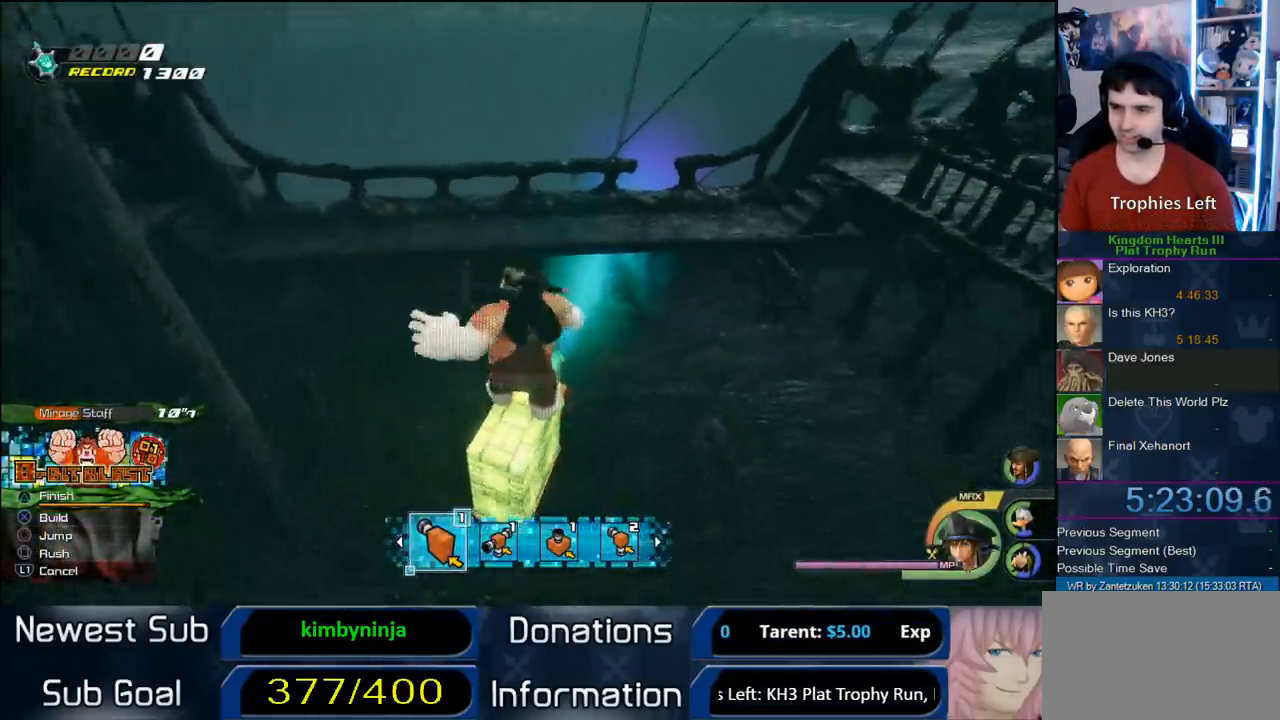
{"buttons": [], "left_stick": "left", "right_stick": "center", "events": [[17, "right_stick", "center"], [200, "right_stick", "left"], [383, "right_stick", "center"]]}
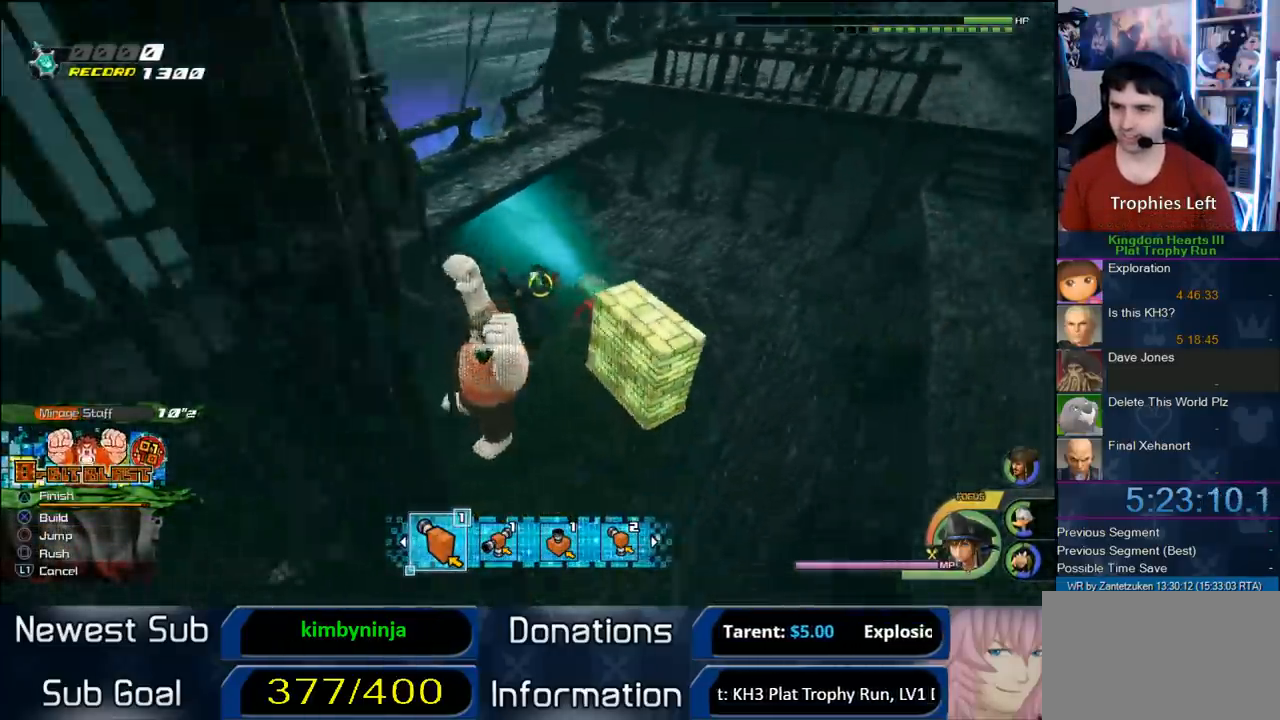
{"buttons": [], "left_stick": "up-left", "right_stick": "center", "events": [[83, "right_stick", "left"], [267, "right_stick", "center"], [467, "left_stick", "up-left"]]}
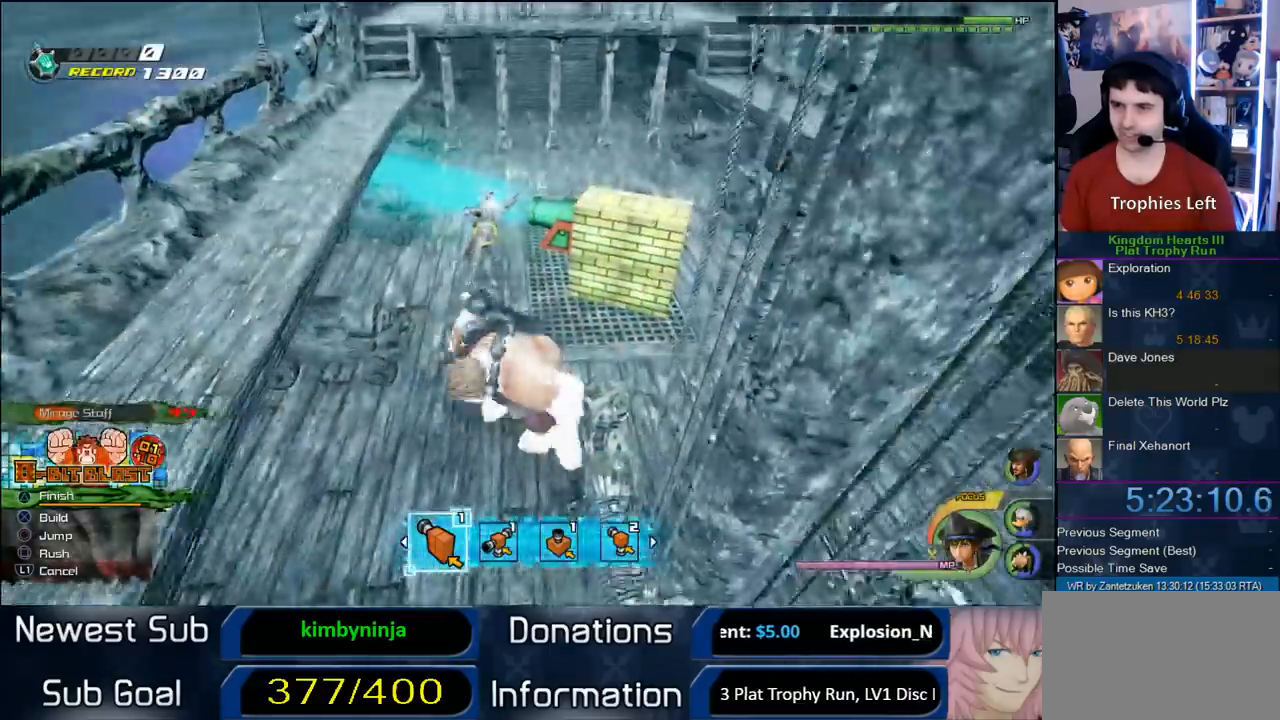
{"buttons": [], "left_stick": "center", "right_stick": "center", "events": [[183, "left_stick", "center"]]}
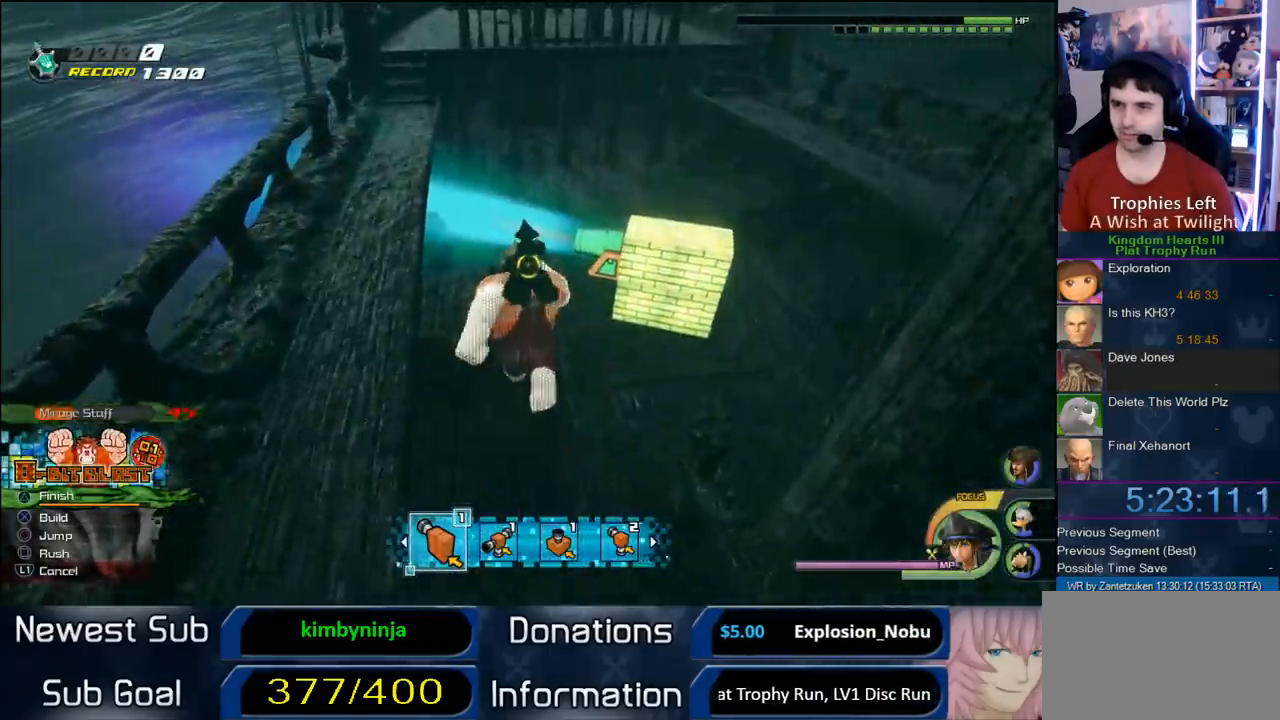
{"buttons": ["CIRCLE"], "left_stick": "center", "right_stick": "center", "events": [[400, "CIRCLE", "down"]]}
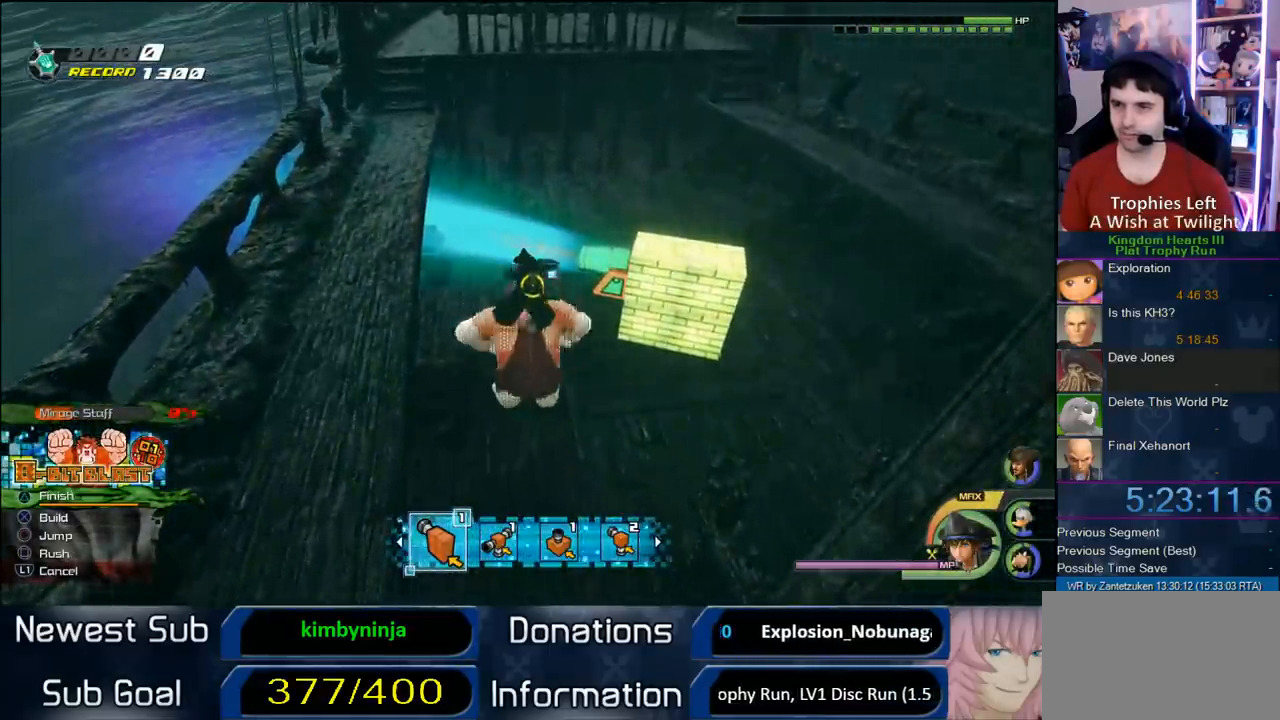
{"buttons": [], "left_stick": "center", "right_stick": "right", "events": [[17, "CIRCLE", "up"], [383, "right_stick", "right"]]}
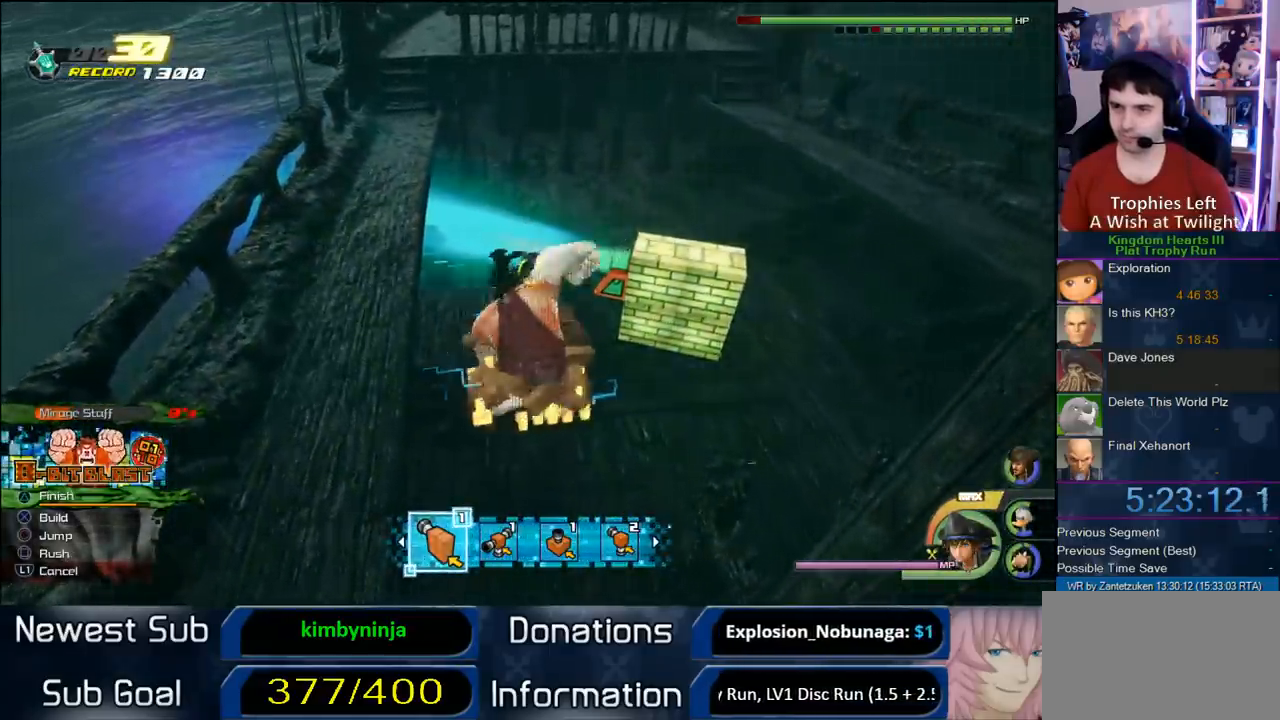
{"buttons": [], "left_stick": "center", "right_stick": "center", "events": [[133, "right_stick", "center"]]}
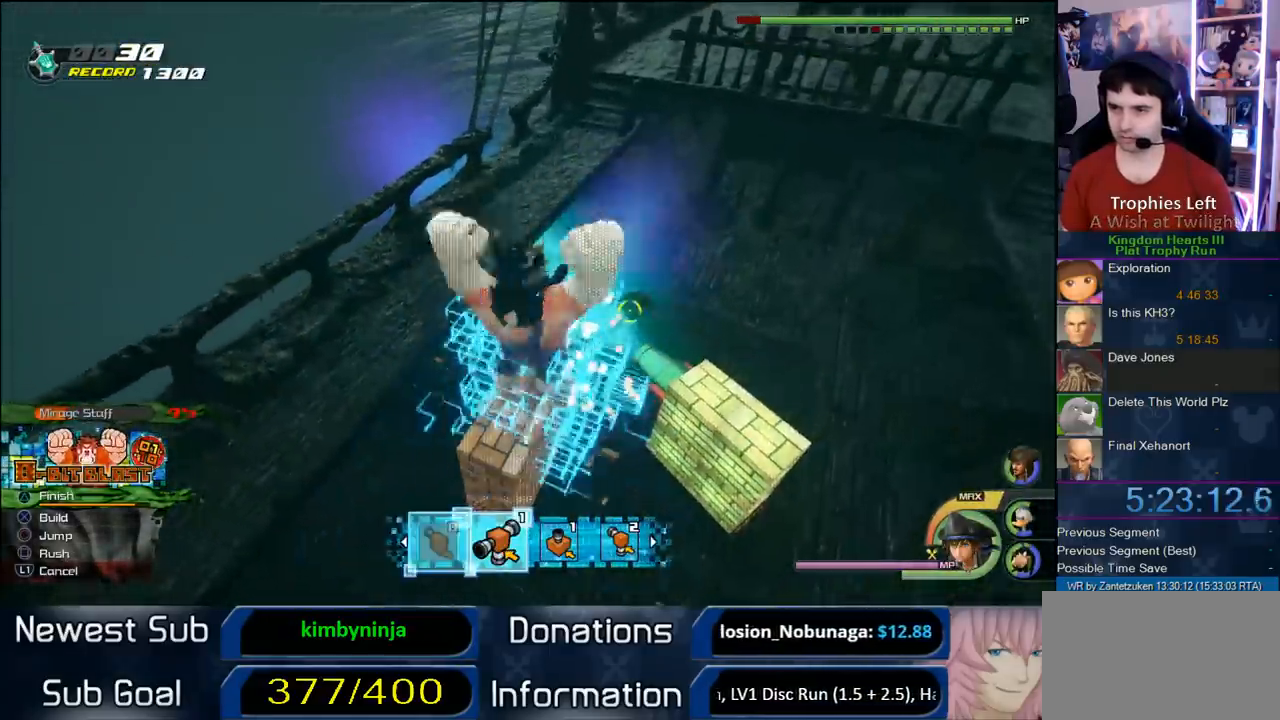
{"buttons": [], "left_stick": "center", "right_stick": "center", "events": []}
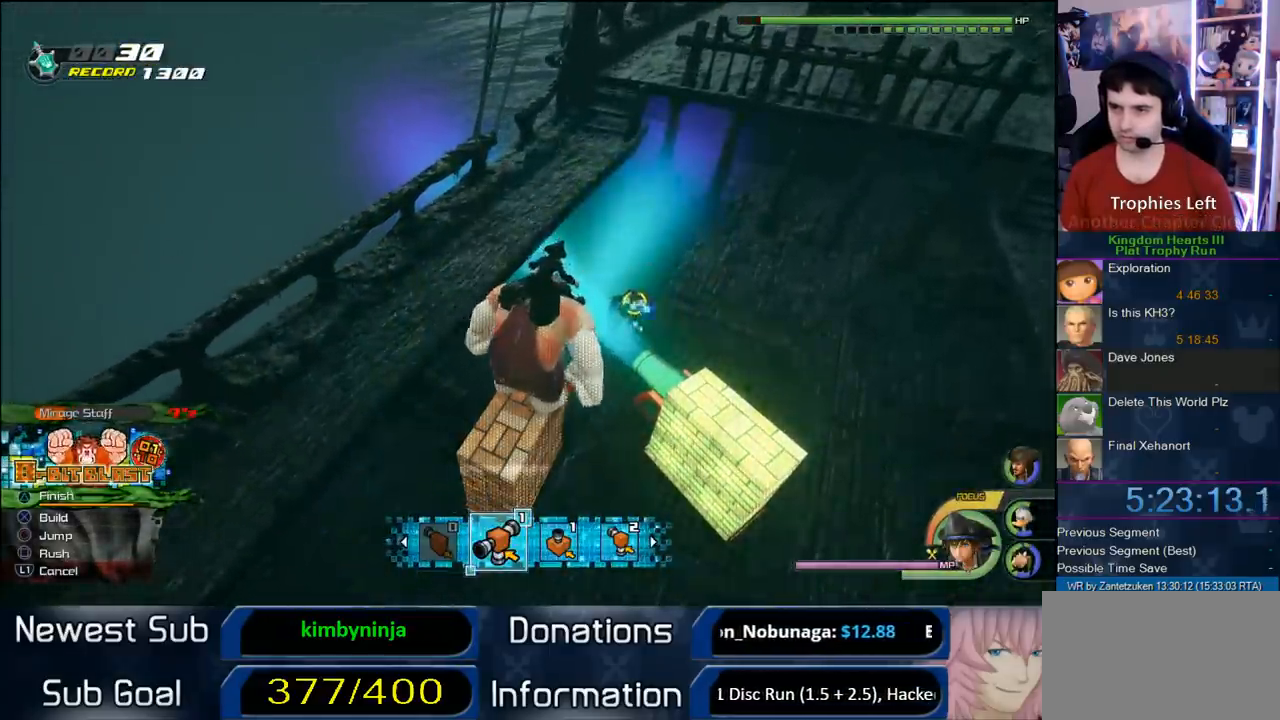
{"buttons": ["CROSS"], "left_stick": "up-right", "right_stick": "center", "events": [[133, "CROSS", "down"], [167, "left_stick", "up-right"]]}
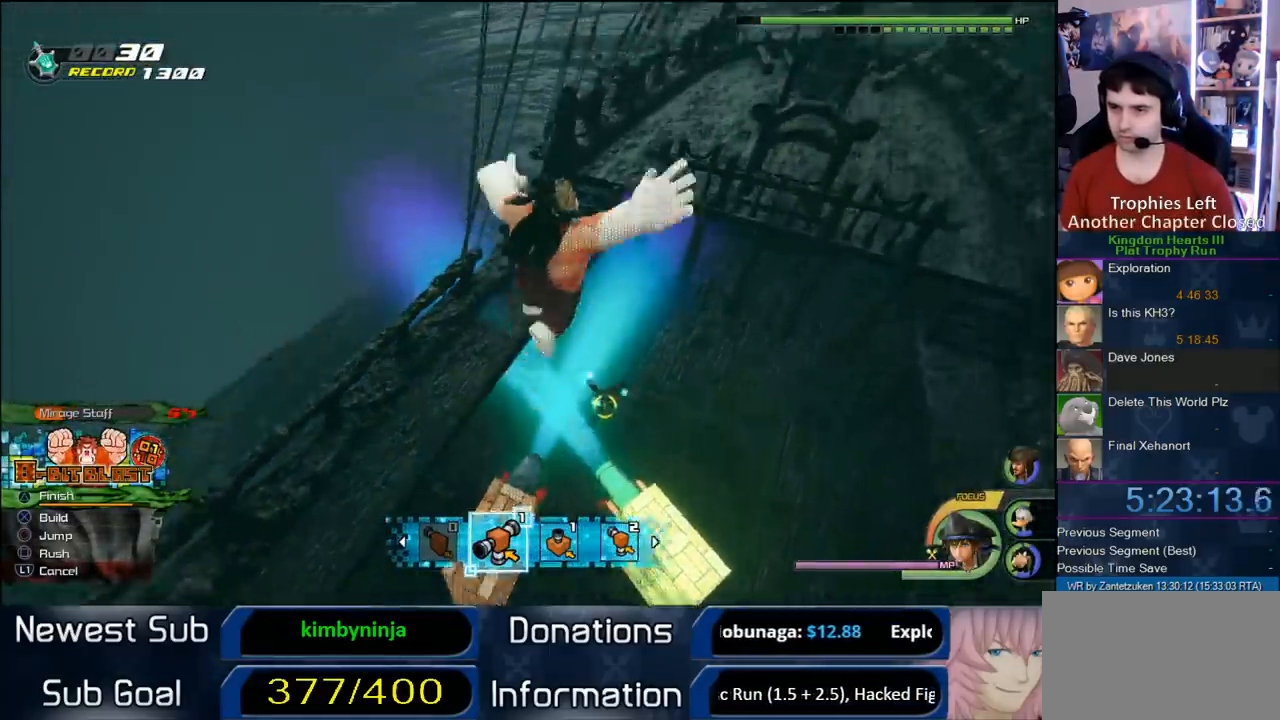
{"buttons": [], "left_stick": "up-right", "right_stick": "right", "events": [[133, "CROSS", "up"], [367, "right_stick", "right"]]}
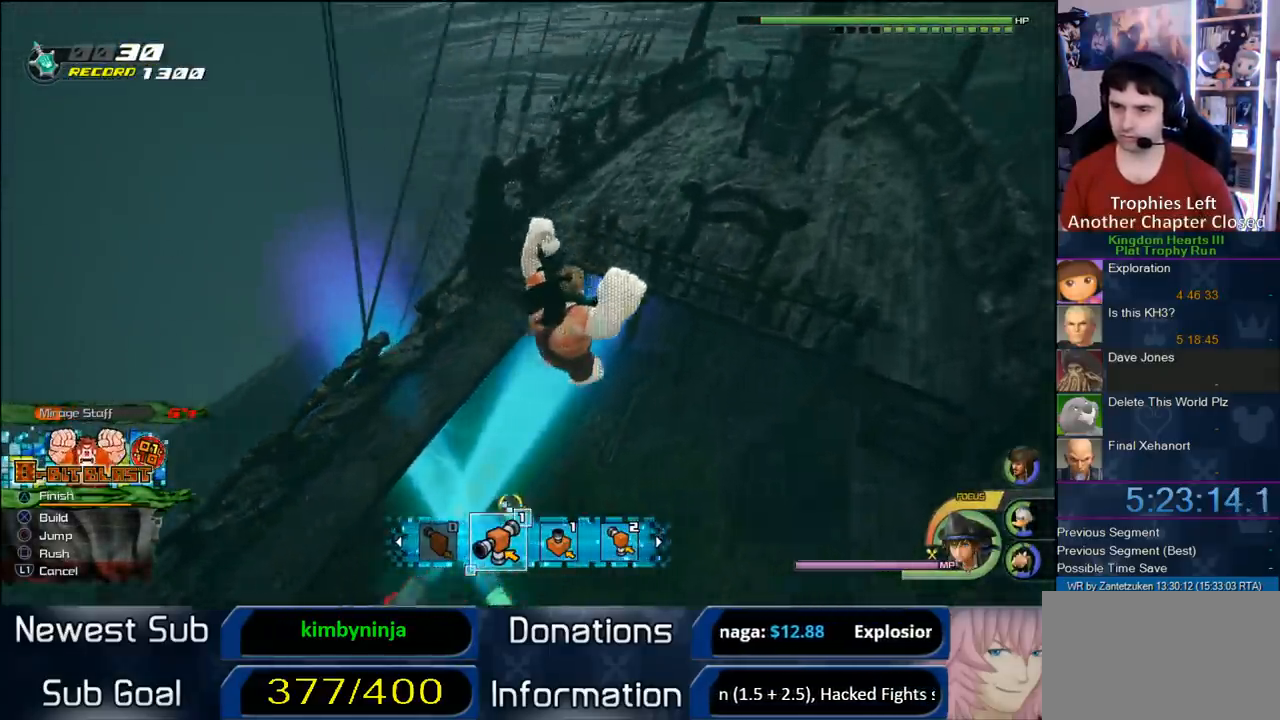
{"buttons": [], "left_stick": "center", "right_stick": "center", "events": [[383, "left_stick", "center"], [383, "right_stick", "center"]]}
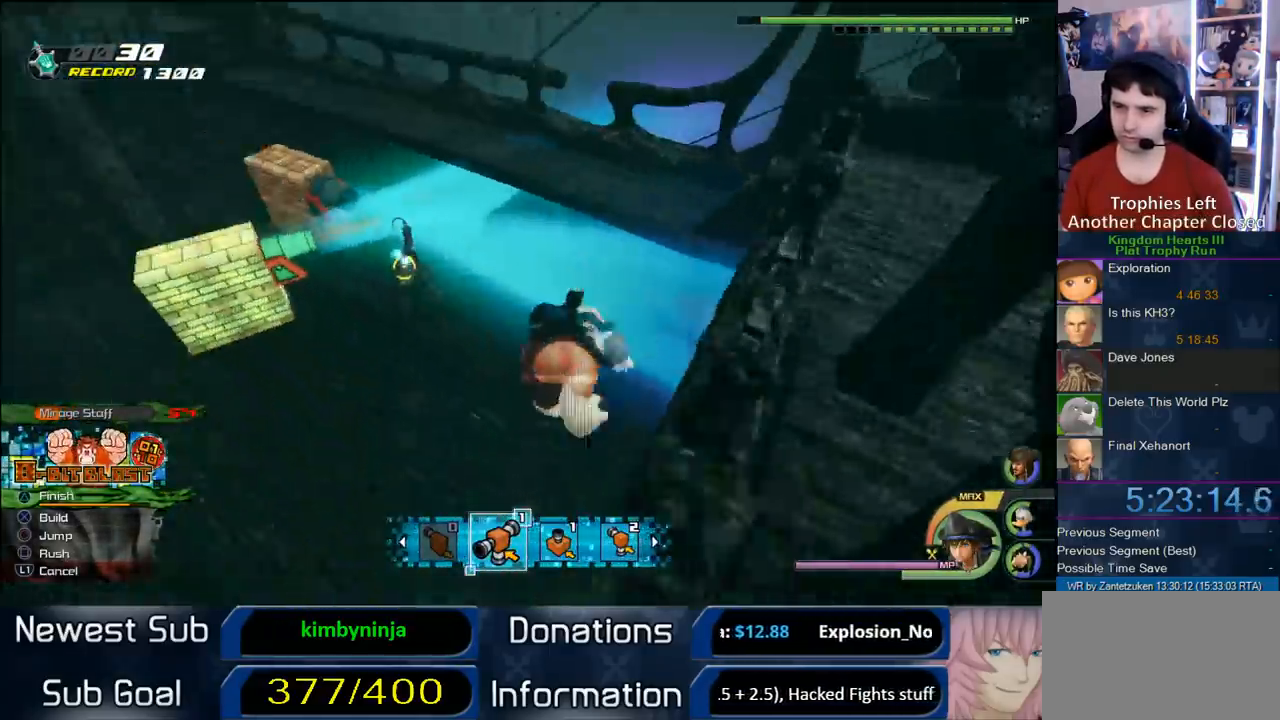
{"buttons": [], "left_stick": "up-right", "right_stick": "center", "events": [[250, "left_stick", "up-right"]]}
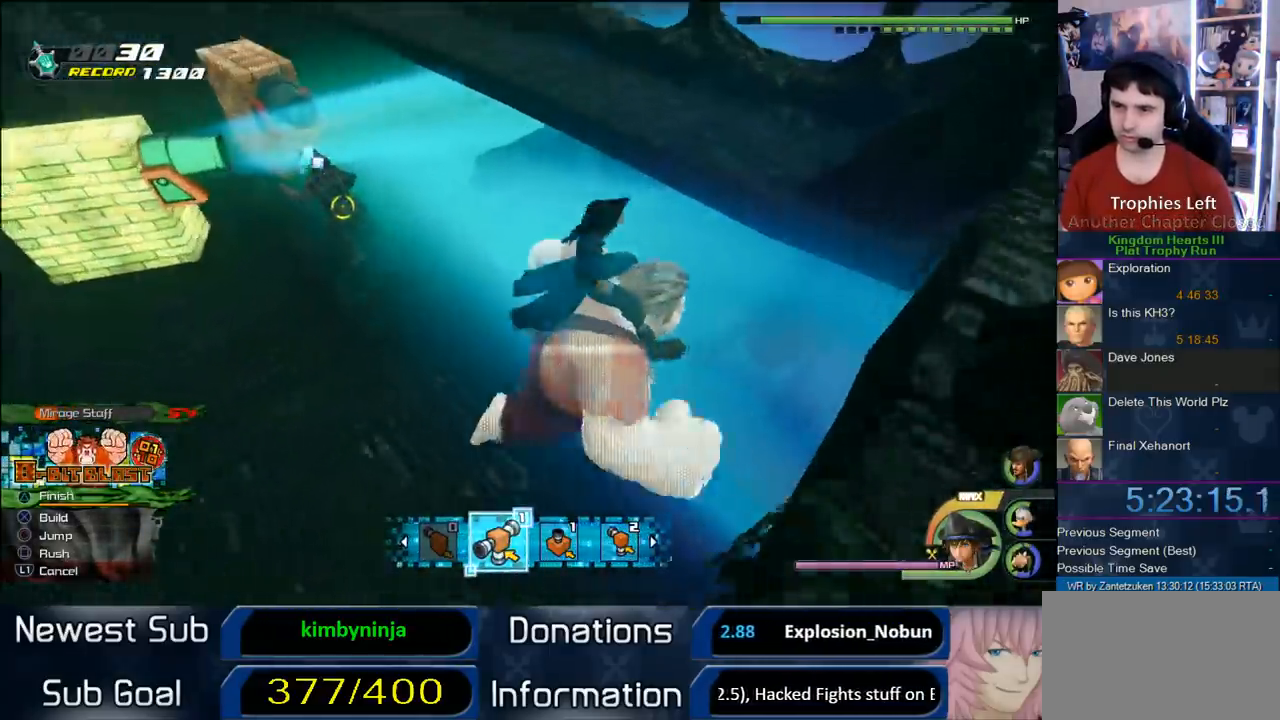
{"buttons": ["CIRCLE"], "left_stick": "up", "right_stick": "center", "events": [[167, "CIRCLE", "down"], [167, "left_stick", "up"], [250, "CIRCLE", "up"], [367, "CIRCLE", "down"]]}
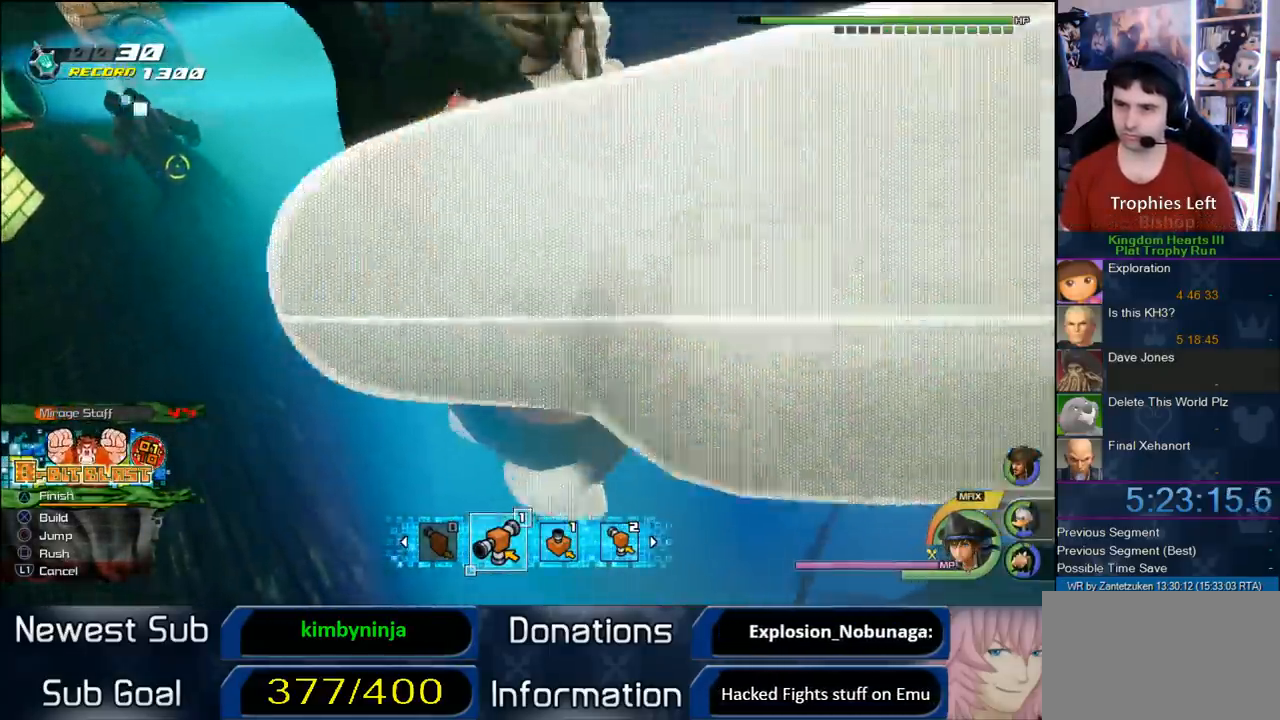
{"buttons": [], "left_stick": "center", "right_stick": "center", "events": [[33, "CIRCLE", "up"], [133, "left_stick", "center"], [350, "right_stick", "right"], [400, "right_stick", "up-right"], [500, "right_stick", "center"]]}